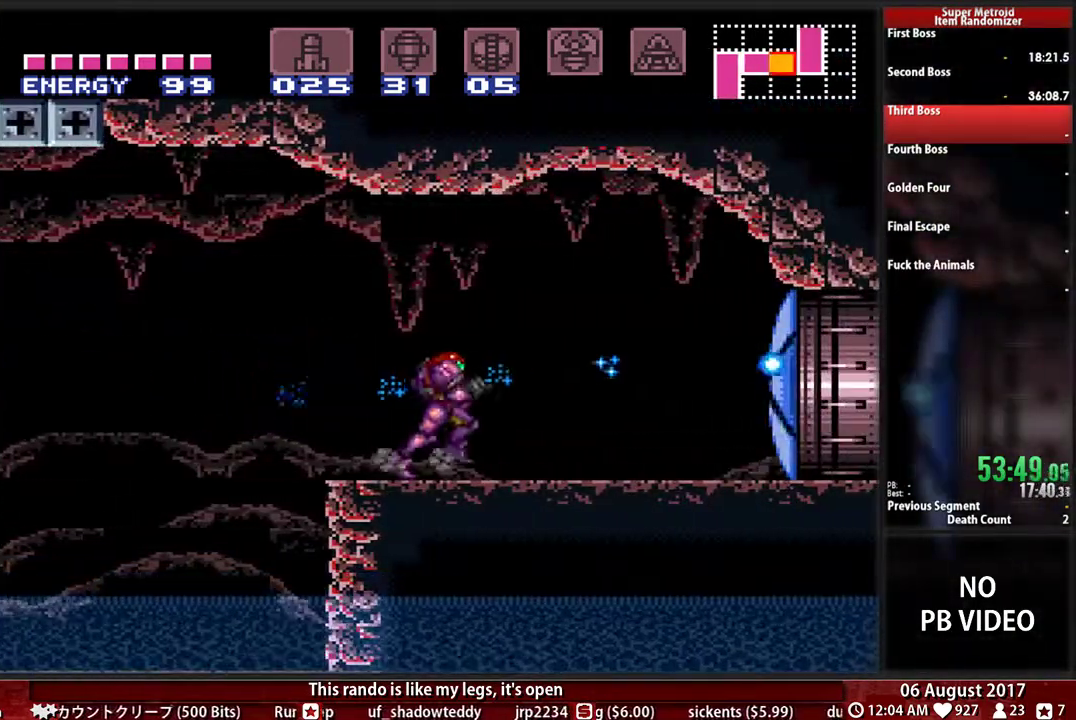
Gameplay with a controller (Nintendo layout); each line is a JSON object with the inputs held at the frame after it. "events" lists button and stick changes between this image and that frame as [ms after this image, input, new state], when the widget could be followed in between. Not read: L3 R3 START.
{"buttons": ["B", "DPAD_RIGHT"], "events": []}
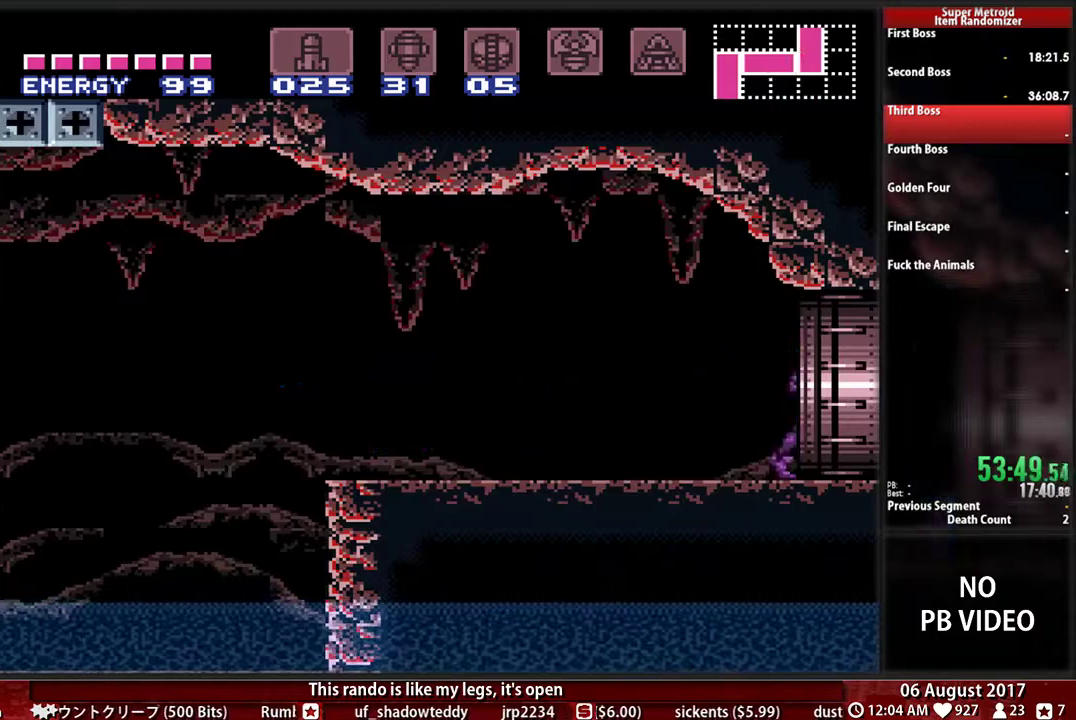
{"buttons": ["B", "DPAD_RIGHT"], "events": [[83, "B", "up"], [183, "DPAD_RIGHT", "up"], [317, "DPAD_RIGHT", "down"], [350, "B", "down"]]}
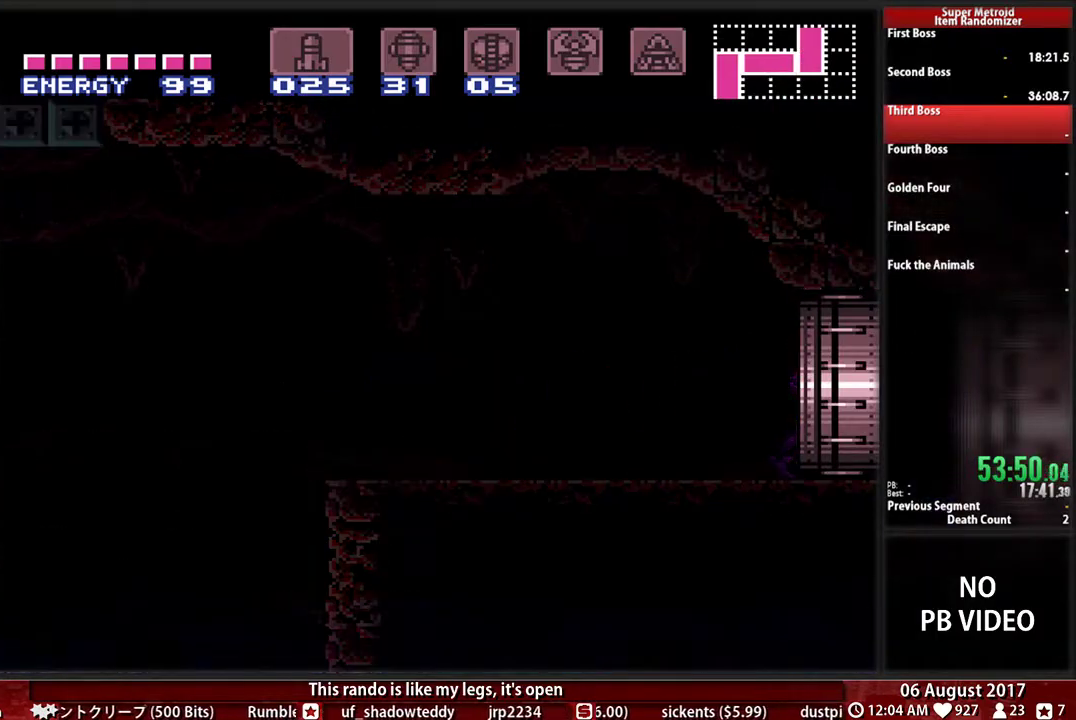
{"buttons": ["B", "DPAD_RIGHT"], "events": []}
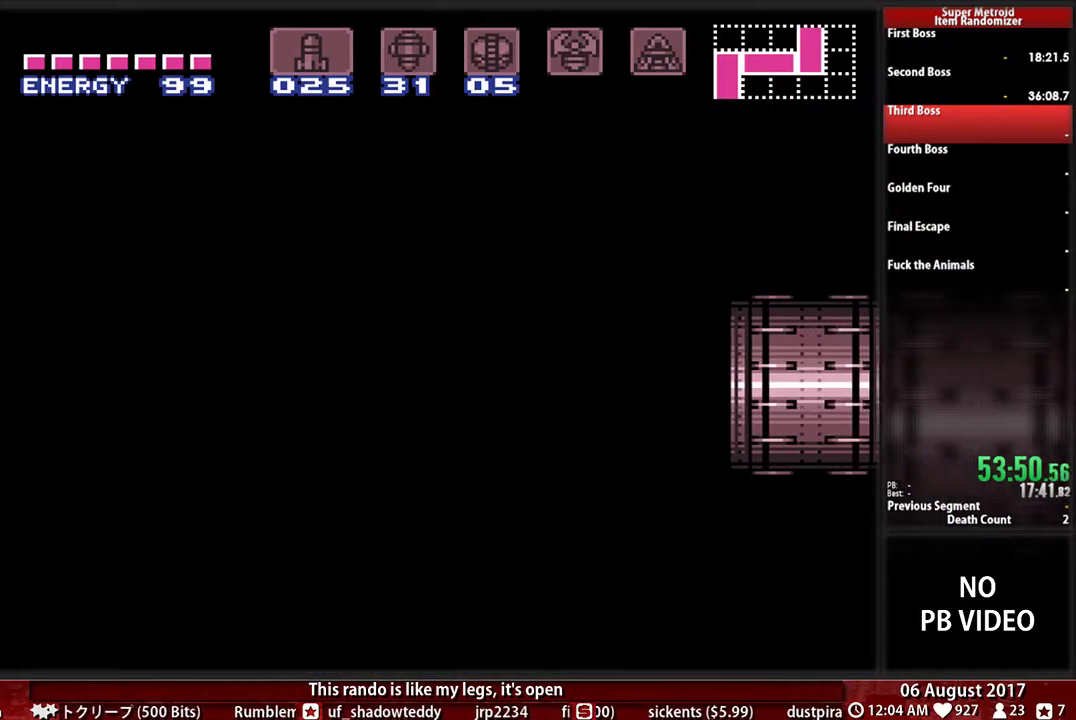
{"buttons": ["B", "DPAD_RIGHT"], "events": []}
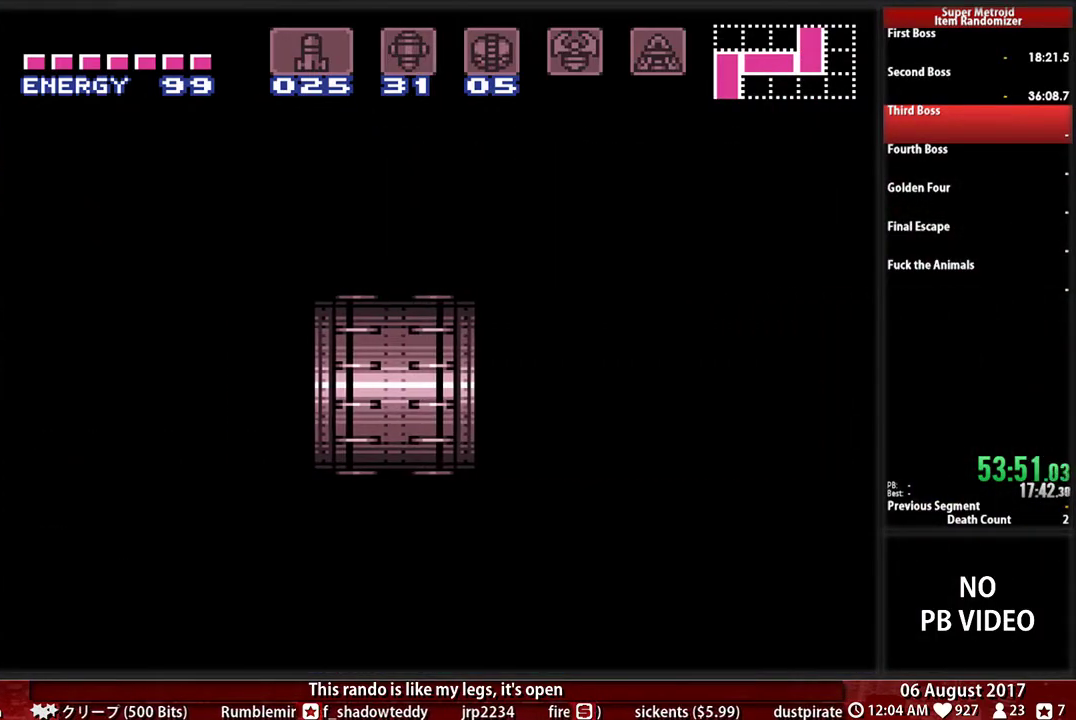
{"buttons": ["B", "DPAD_RIGHT"], "events": []}
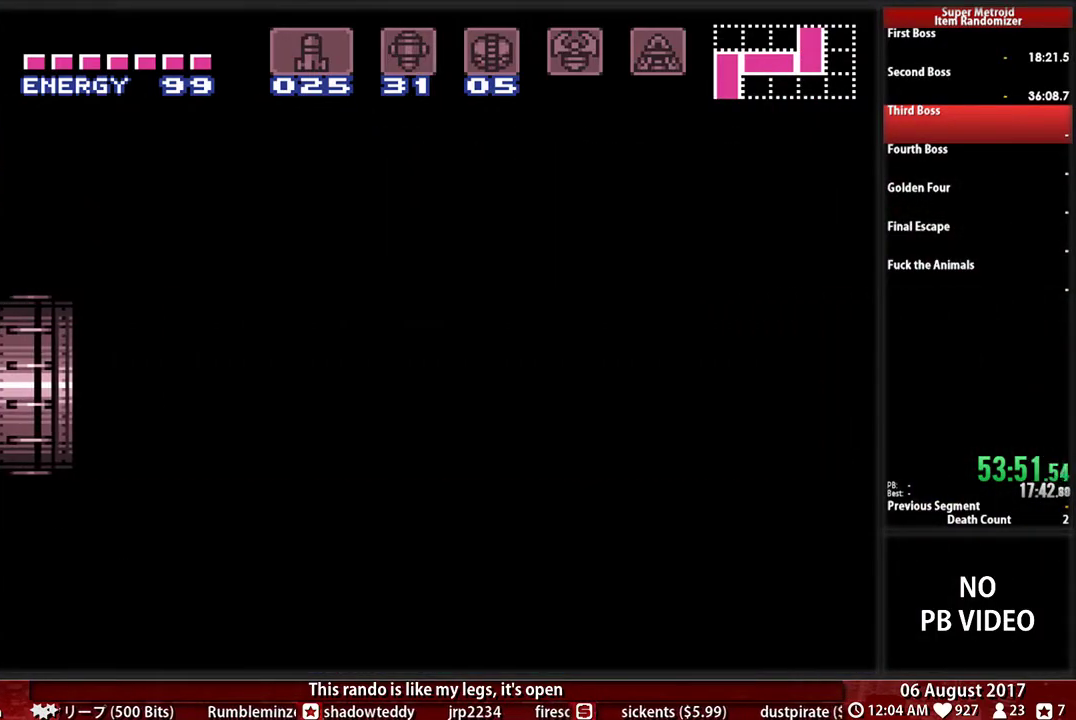
{"buttons": ["B", "DPAD_RIGHT"], "events": []}
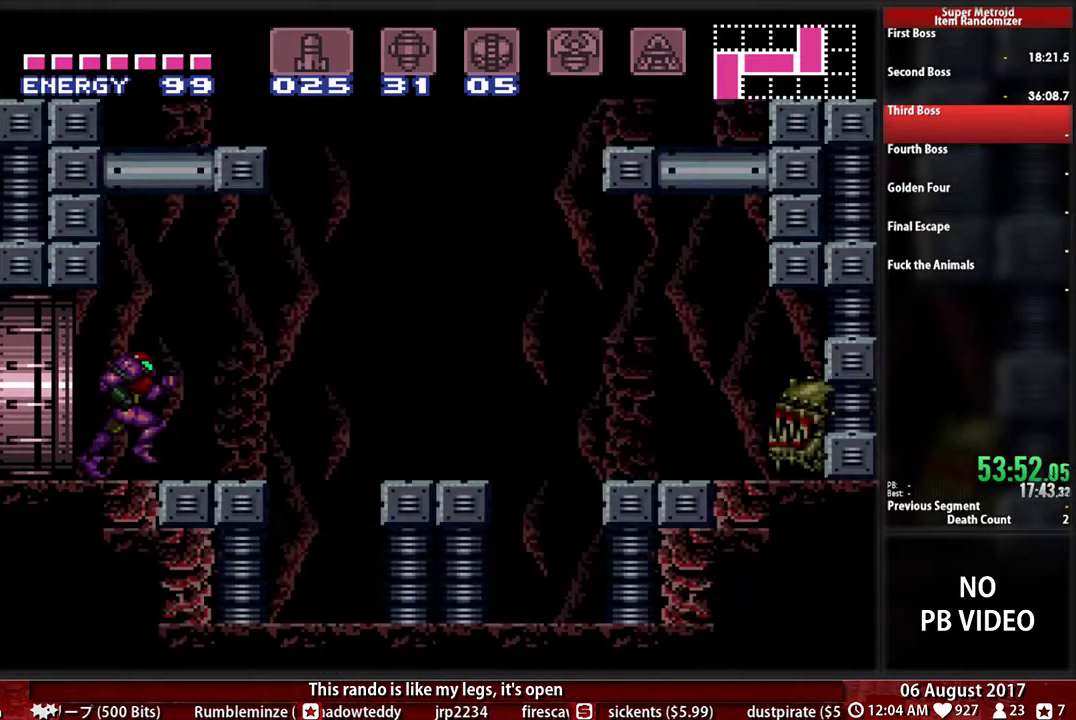
{"buttons": ["A", "DPAD_RIGHT"], "events": [[200, "A", "down"], [200, "B", "up"]]}
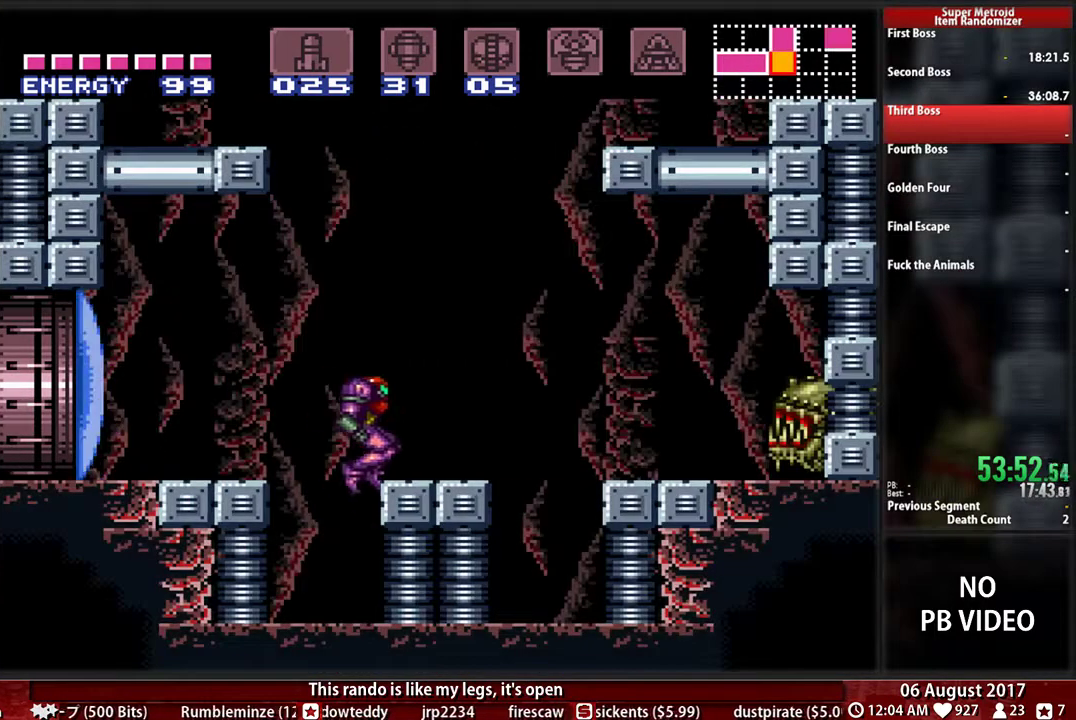
{"buttons": ["A", "DPAD_LEFT"], "events": [[33, "DPAD_RIGHT", "up"], [167, "A", "up"], [200, "DPAD_LEFT", "down"], [417, "A", "down"]]}
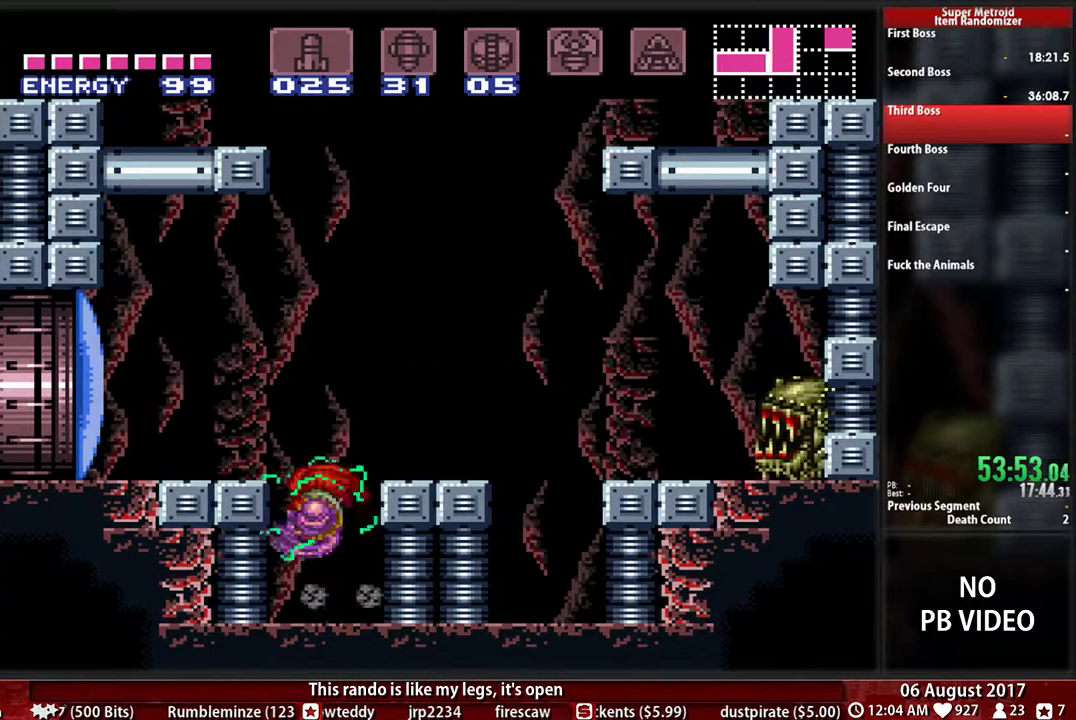
{"buttons": ["A", "DPAD_RIGHT"], "events": [[117, "Y", "down"], [150, "A", "up"], [217, "L1", "down"], [333, "Y", "up"], [350, "L1", "up"], [383, "DPAD_LEFT", "up"], [383, "DPAD_RIGHT", "down"], [500, "A", "down"]]}